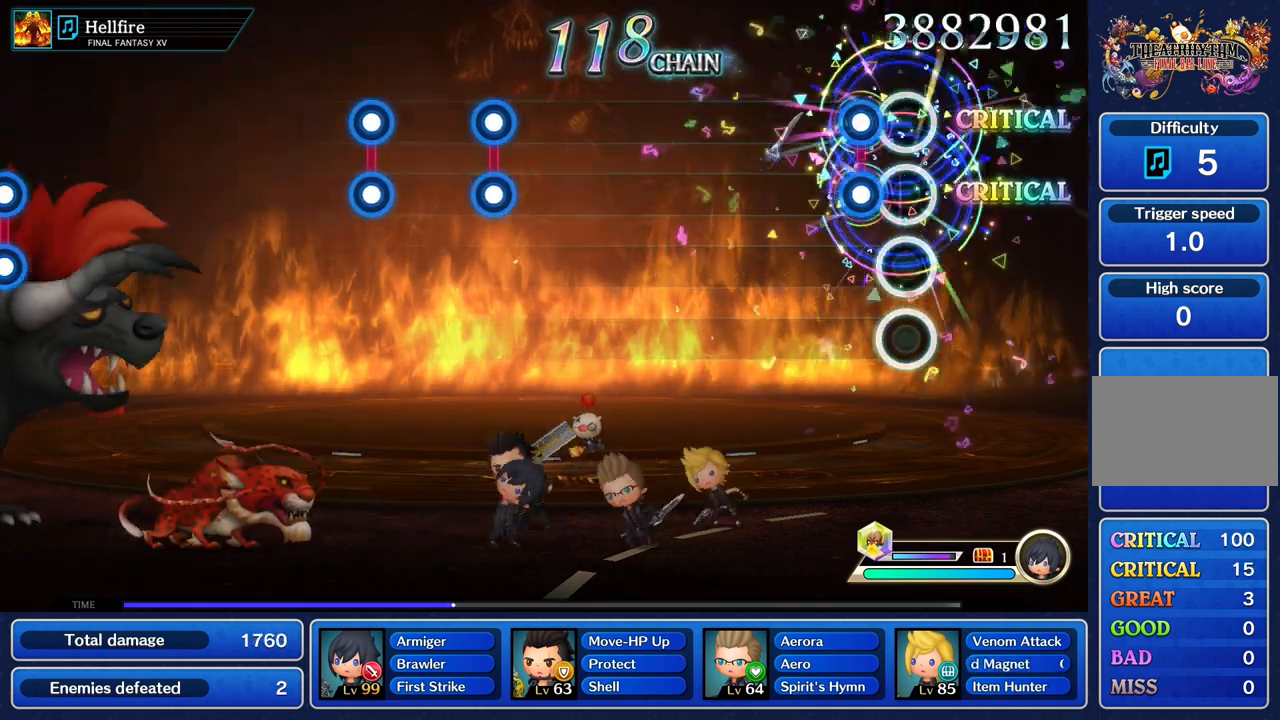
Gameplay with a controller (PlayStation layout); each line is a JSON object with the inputs held at the frame after it. "events" lists button and stick changes between this image and that frame as [ms after this image, input, new state], when the widget could be followed in between. Not read: CIRCLE CROSS L3 R3.
{"buttons": [], "left_stick": "center", "right_stick": "center", "events": [[167, "L1", "down"], [167, "R1", "down"], [284, "L1", "up"], [284, "R1", "up"]]}
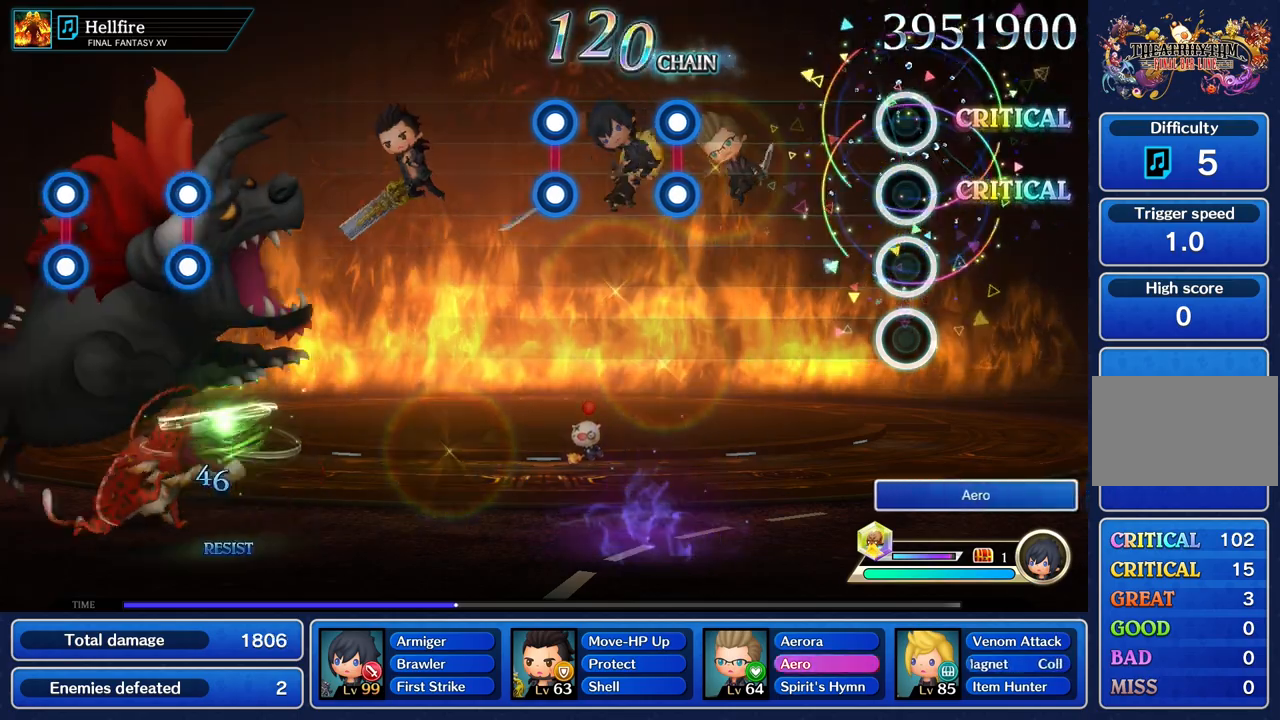
{"buttons": [], "left_stick": "center", "right_stick": "center", "events": []}
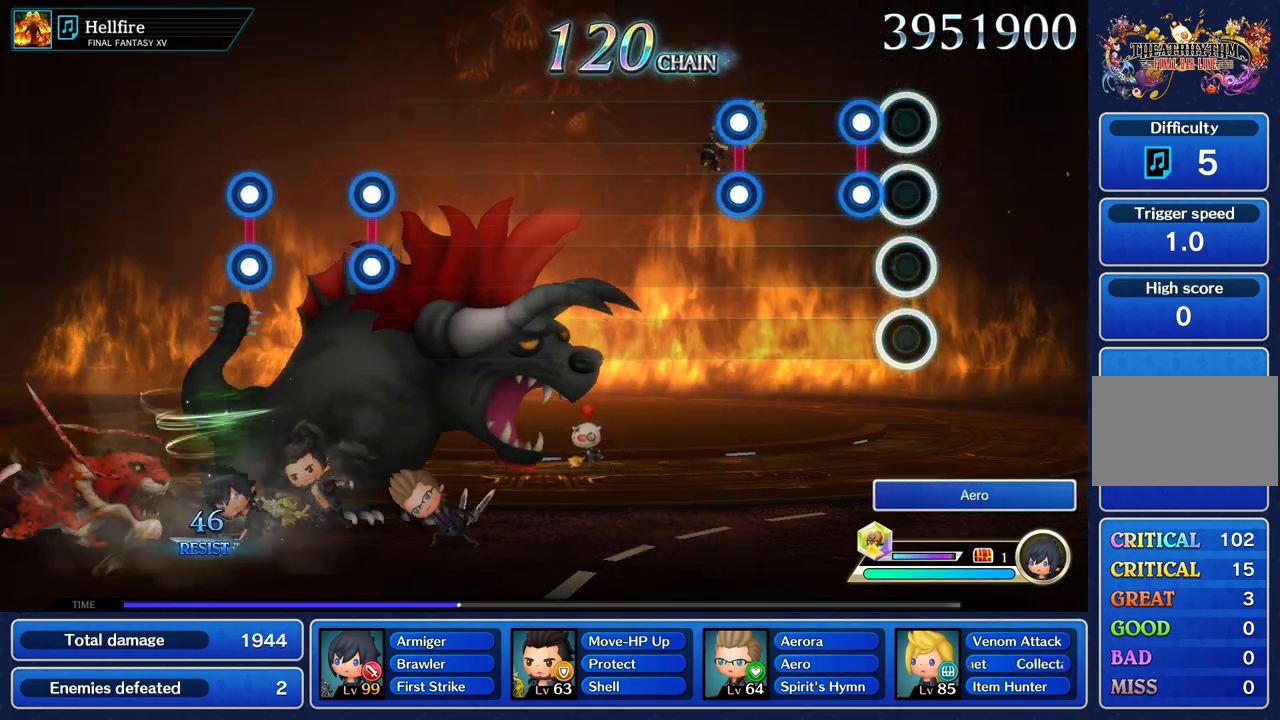
{"buttons": ["L1", "R1"], "left_stick": "center", "right_stick": "center", "events": [[150, "L1", "down"], [150, "R1", "down"], [267, "R1", "up"], [300, "L1", "up"], [501, "L1", "down"], [501, "R1", "down"]]}
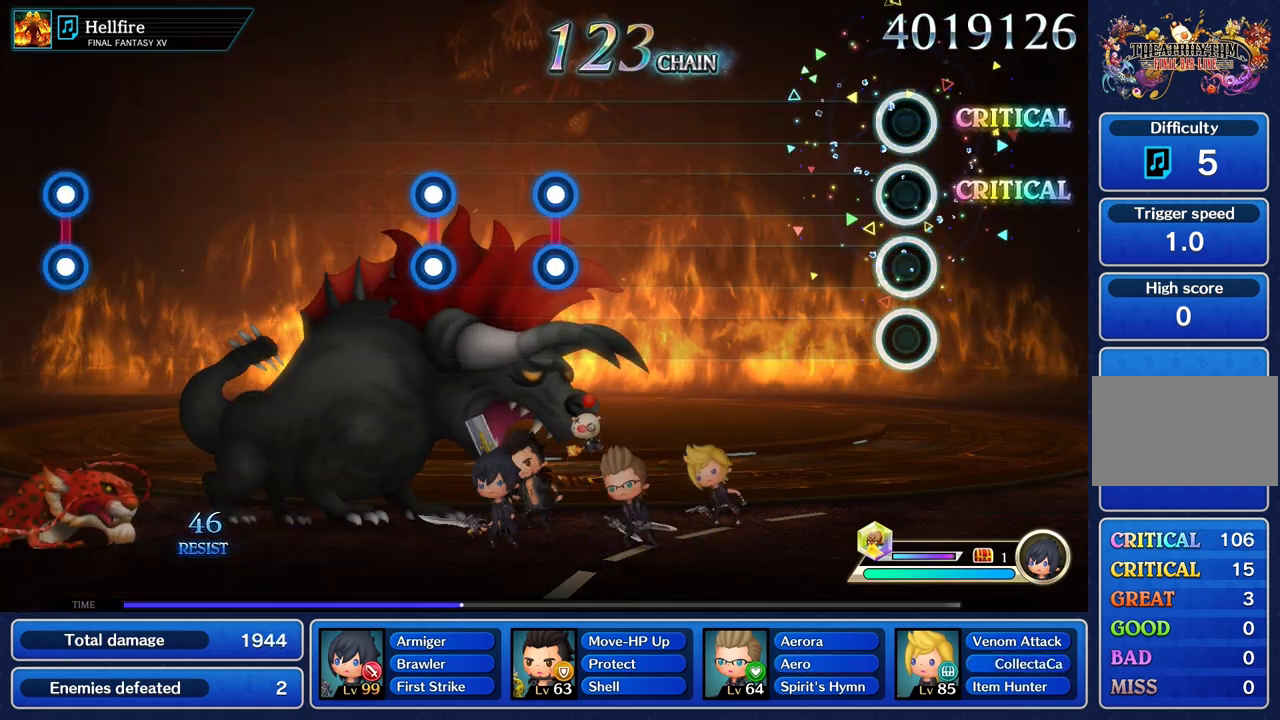
{"buttons": [], "left_stick": "center", "right_stick": "center", "events": [[116, "L1", "up"], [116, "R1", "up"]]}
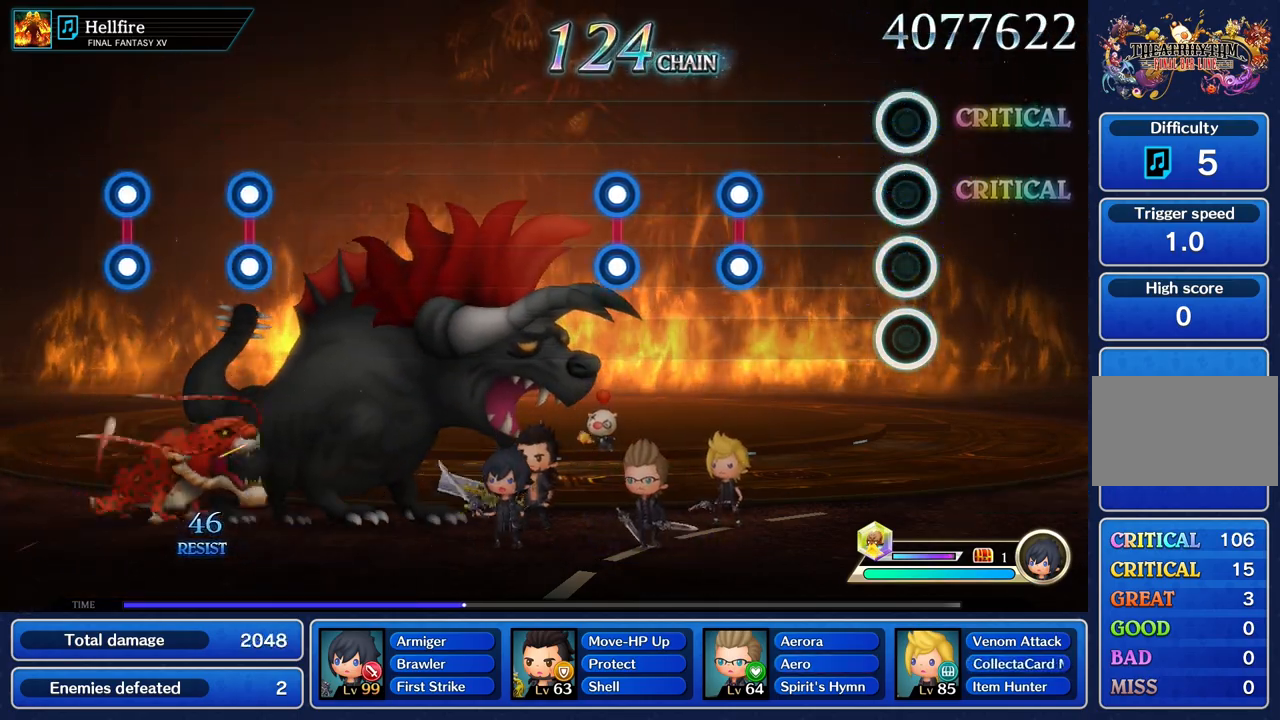
{"buttons": ["L1", "R1"], "left_stick": "center", "right_stick": "center", "events": [[451, "L1", "down"], [467, "R1", "down"]]}
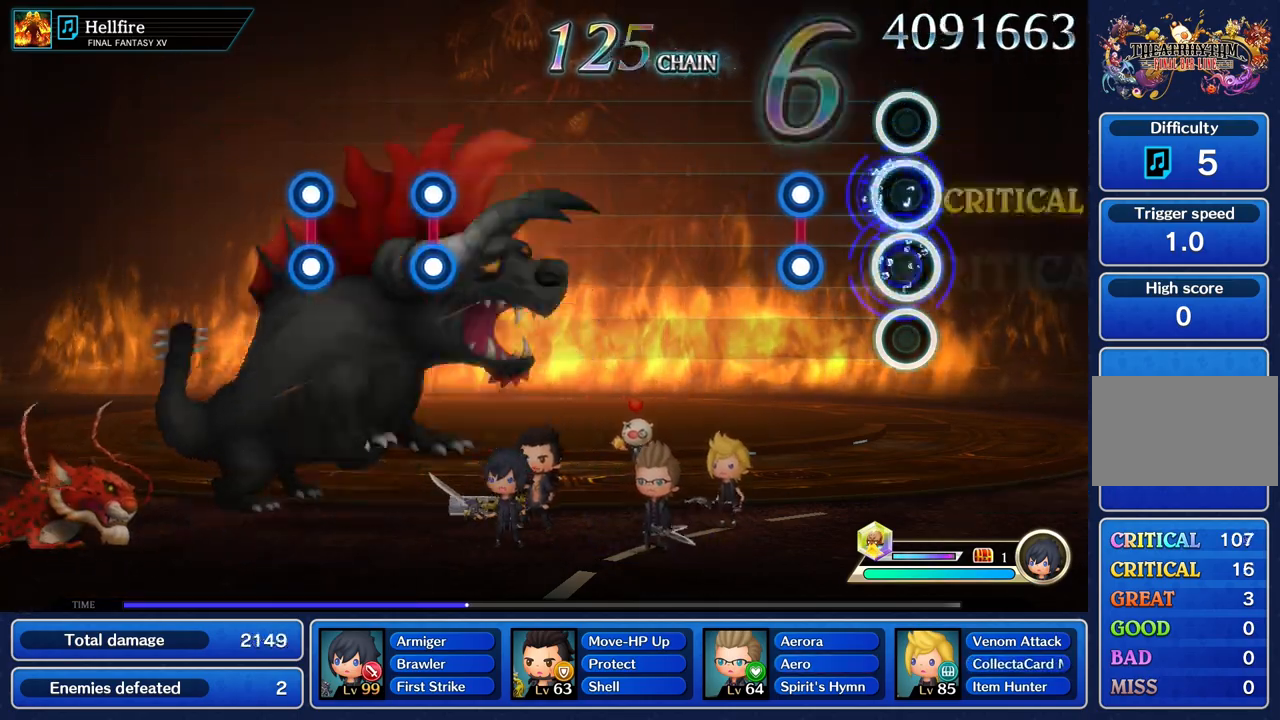
{"buttons": [], "left_stick": "center", "right_stick": "center", "events": [[83, "L1", "up"], [100, "R1", "up"], [283, "L1", "down"], [283, "R1", "down"], [400, "L1", "up"], [400, "R1", "up"]]}